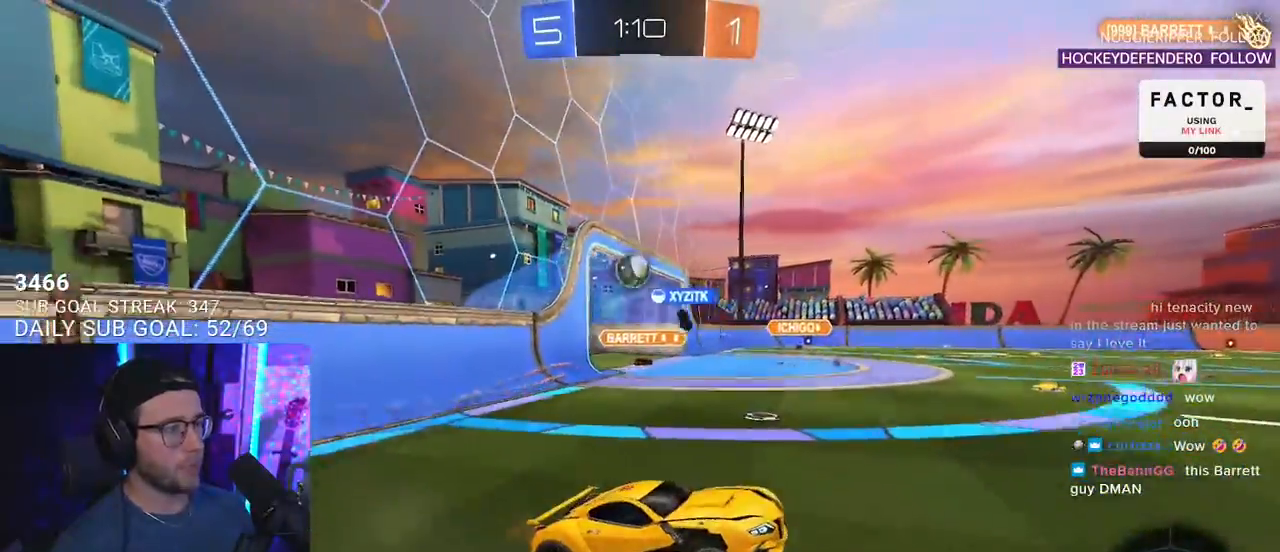
Gameplay with a controller (PlayStation layout); each line is a JSON object with the inputs held at the frame after it. "events" lists button and stick changes between this image and that frame as [ms after this image, input, new state], when the widget could be followed in between. Not read: R1 START.
{"buttons": ["R2"], "left_stick": "right", "right_stick": "center", "events": [[267, "left_stick", "right"]]}
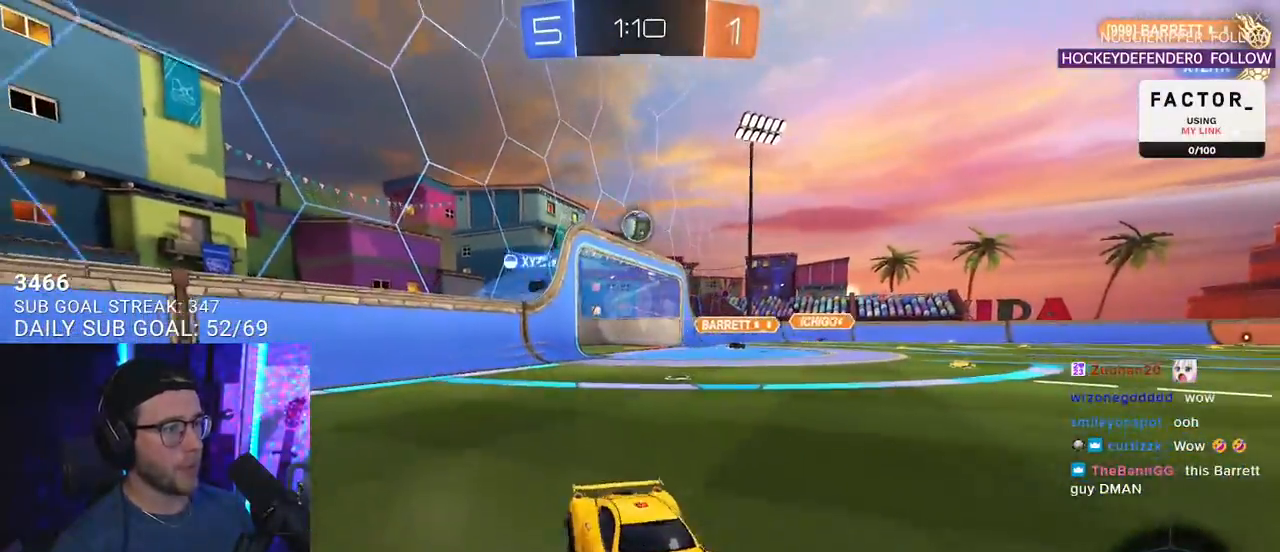
{"buttons": ["SQUARE", "R2"], "left_stick": "right", "right_stick": "center", "events": [[100, "SQUARE", "down"], [250, "SQUARE", "up"], [450, "SQUARE", "down"]]}
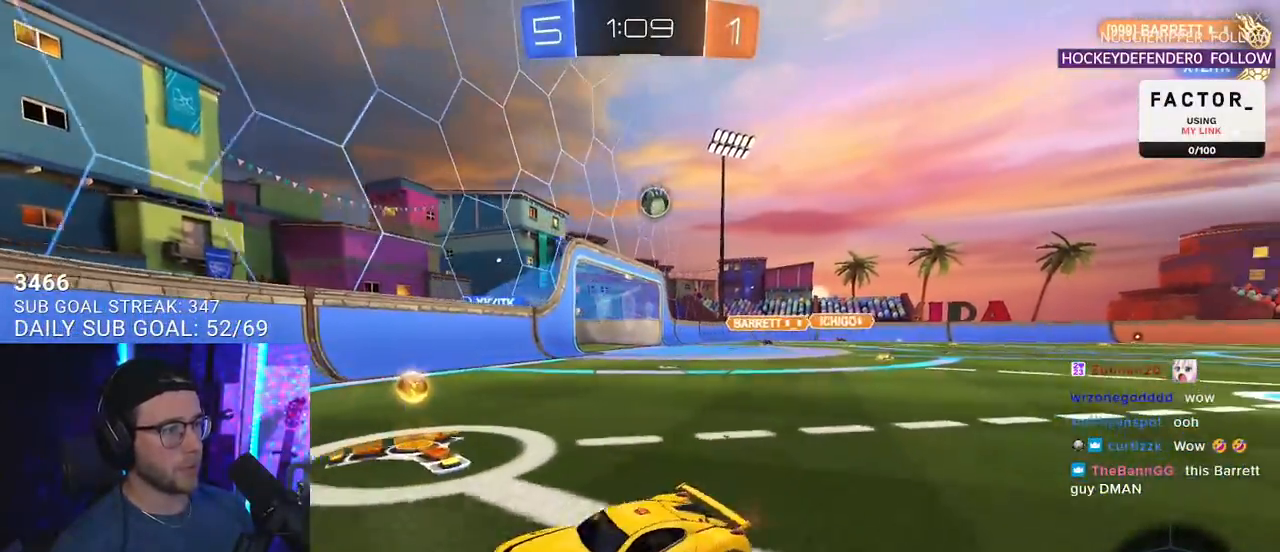
{"buttons": ["R2"], "left_stick": "right", "right_stick": "center", "events": [[50, "SQUARE", "up"]]}
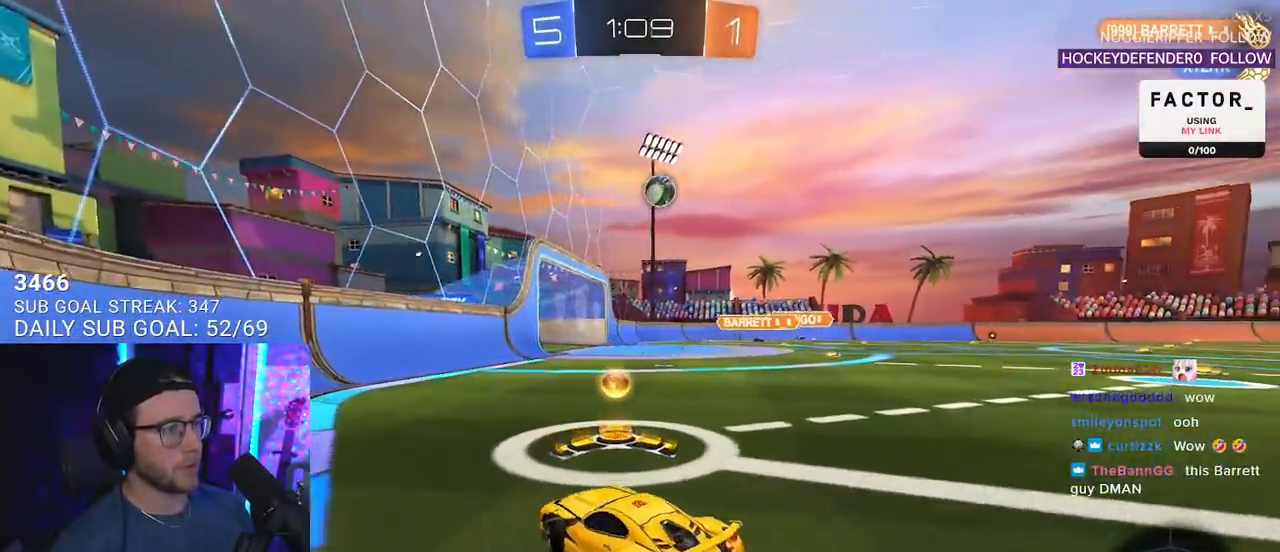
{"buttons": ["R2"], "left_stick": "left", "right_stick": "center", "events": [[317, "left_stick", "center"], [500, "left_stick", "left"]]}
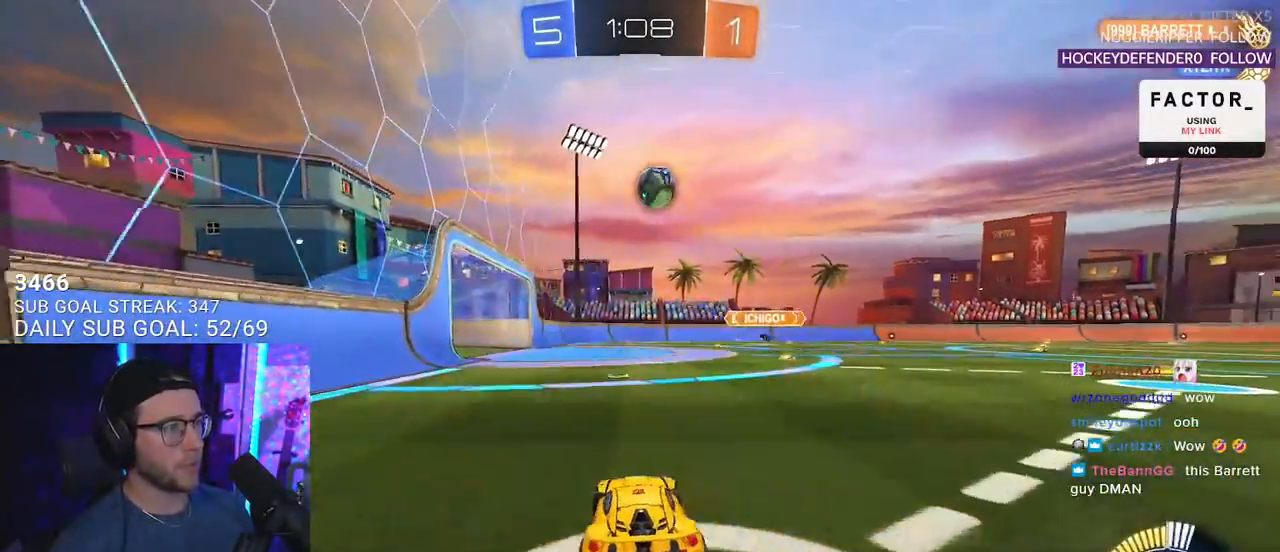
{"buttons": [], "left_stick": "right", "right_stick": "center", "events": [[50, "left_stick", "center"], [167, "left_stick", "right"], [483, "R2", "up"]]}
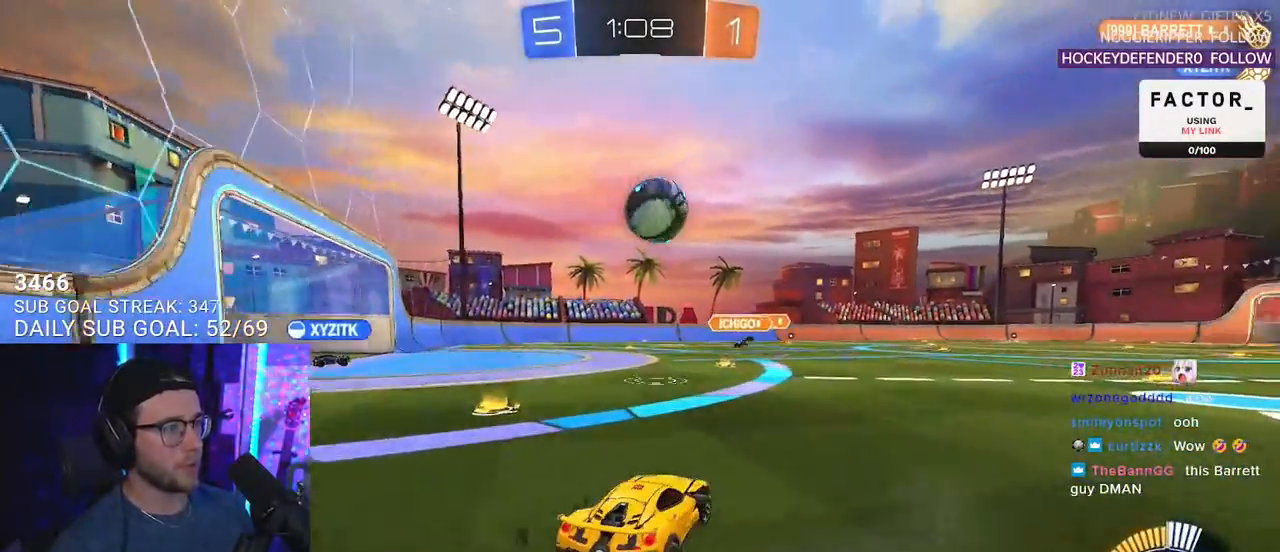
{"buttons": [], "left_stick": "down-left", "right_stick": "center", "events": [[50, "left_stick", "center"], [500, "left_stick", "down-left"]]}
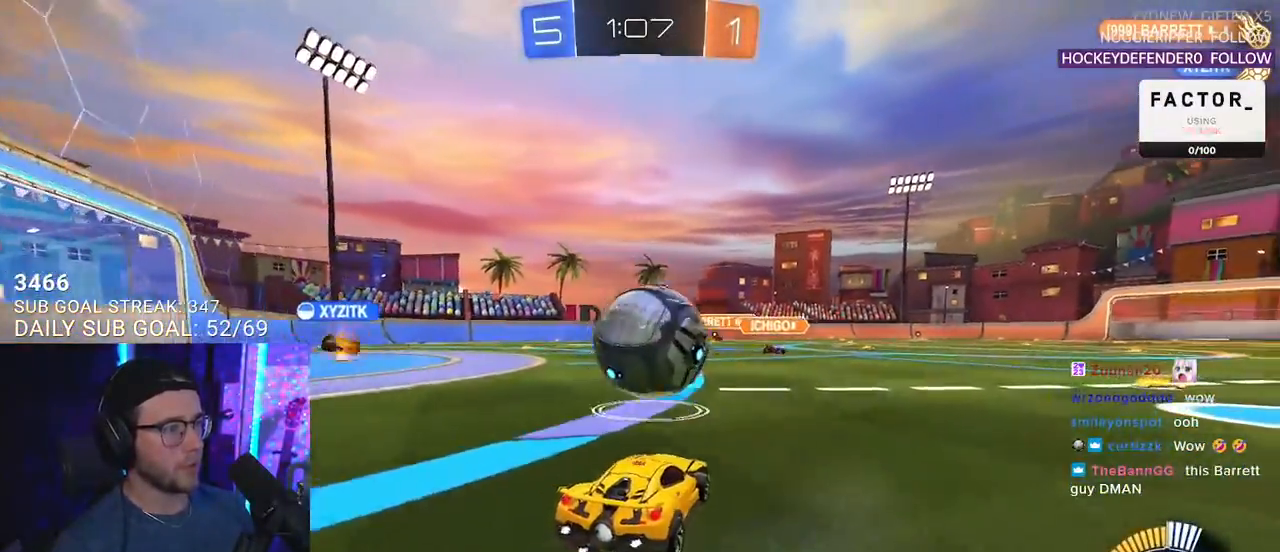
{"buttons": ["R2"], "left_stick": "down-left", "right_stick": "center", "events": [[17, "R2", "down"], [33, "CROSS", "down"], [167, "CROSS", "up"], [167, "left_stick", "center"], [233, "CROSS", "down"], [250, "L3", "down"], [250, "left_stick", "down-left"], [383, "CROSS", "up"], [450, "L3", "up"]]}
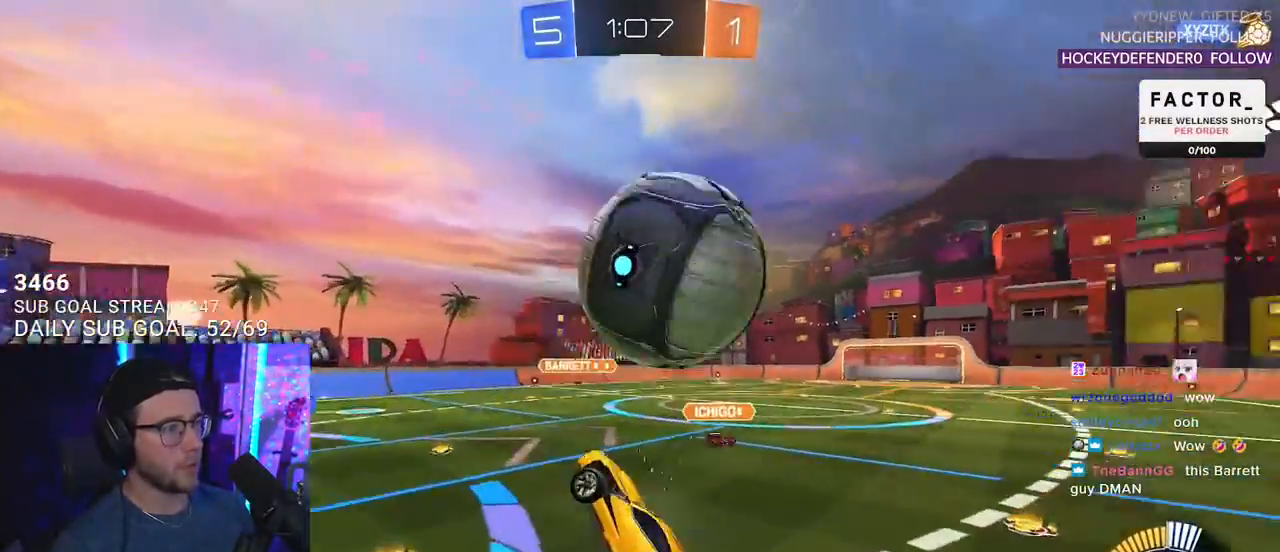
{"buttons": ["R2", "L3"], "left_stick": "down-right", "right_stick": "center", "events": [[33, "L3", "down"], [183, "left_stick", "up-left"], [233, "left_stick", "up"], [433, "left_stick", "down-right"]]}
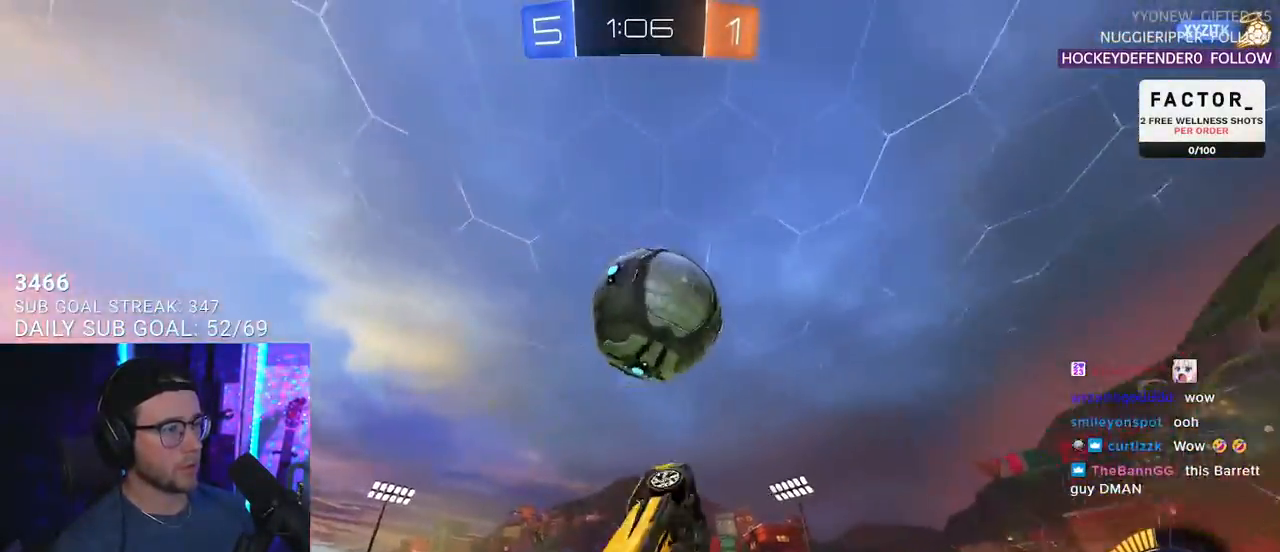
{"buttons": ["R2", "L3"], "left_stick": "left", "right_stick": "center", "events": [[17, "left_stick", "center"], [133, "left_stick", "down"], [283, "left_stick", "right"], [383, "left_stick", "center"], [433, "left_stick", "down-left"], [483, "left_stick", "left"]]}
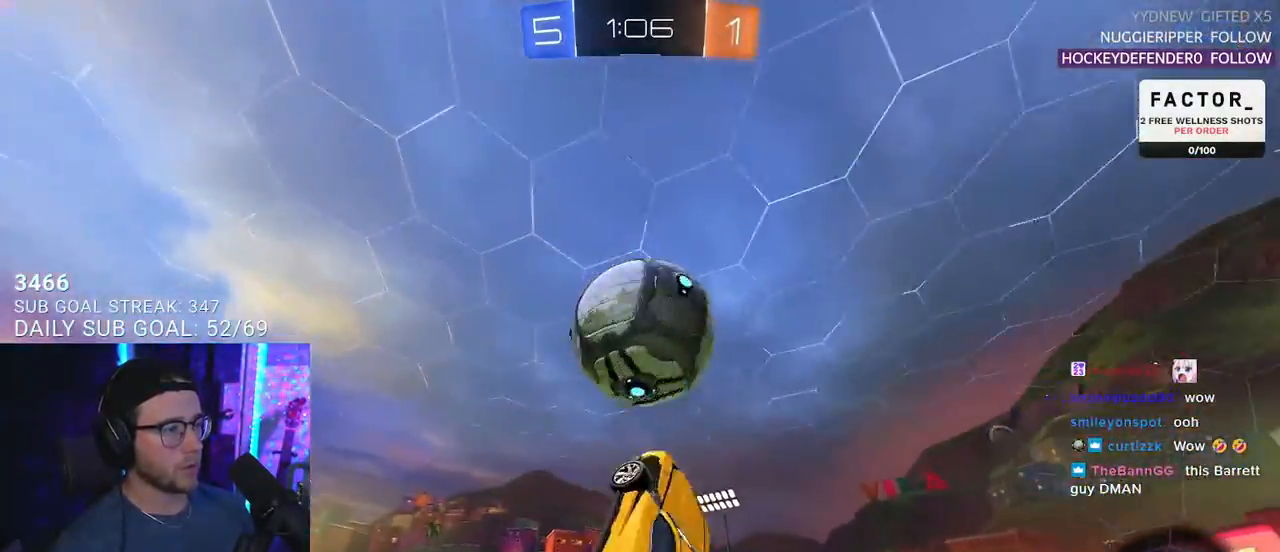
{"buttons": ["R2", "L3"], "left_stick": "up-left", "right_stick": "center", "events": [[17, "left_stick", "up-left"], [167, "left_stick", "down"], [400, "left_stick", "left"], [483, "left_stick", "up-left"]]}
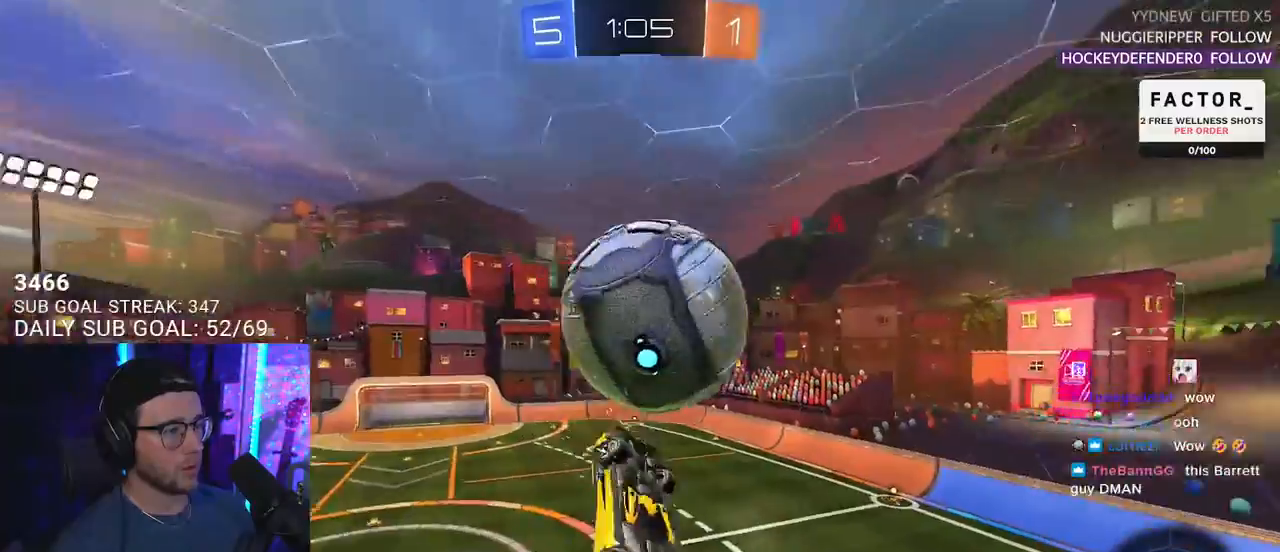
{"buttons": ["R2", "L3"], "left_stick": "down", "right_stick": "center", "events": [[183, "left_stick", "up-right"], [350, "left_stick", "down-right"], [433, "left_stick", "down"]]}
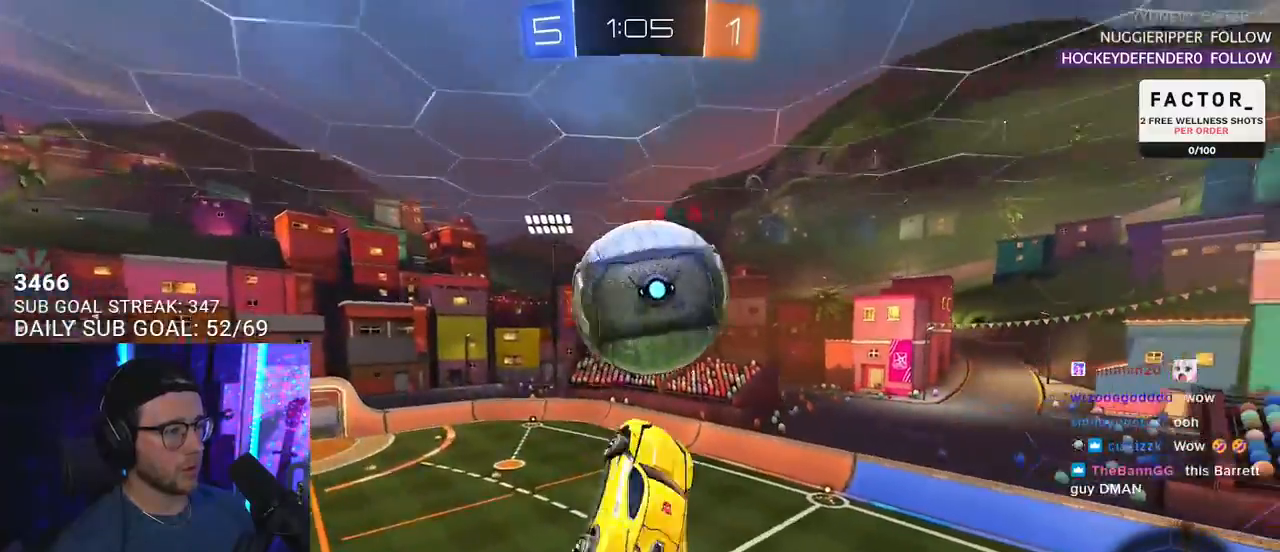
{"buttons": ["R2"], "left_stick": "up-right", "right_stick": "center", "events": [[83, "left_stick", "down-right"], [150, "L3", "up"], [417, "left_stick", "up-right"]]}
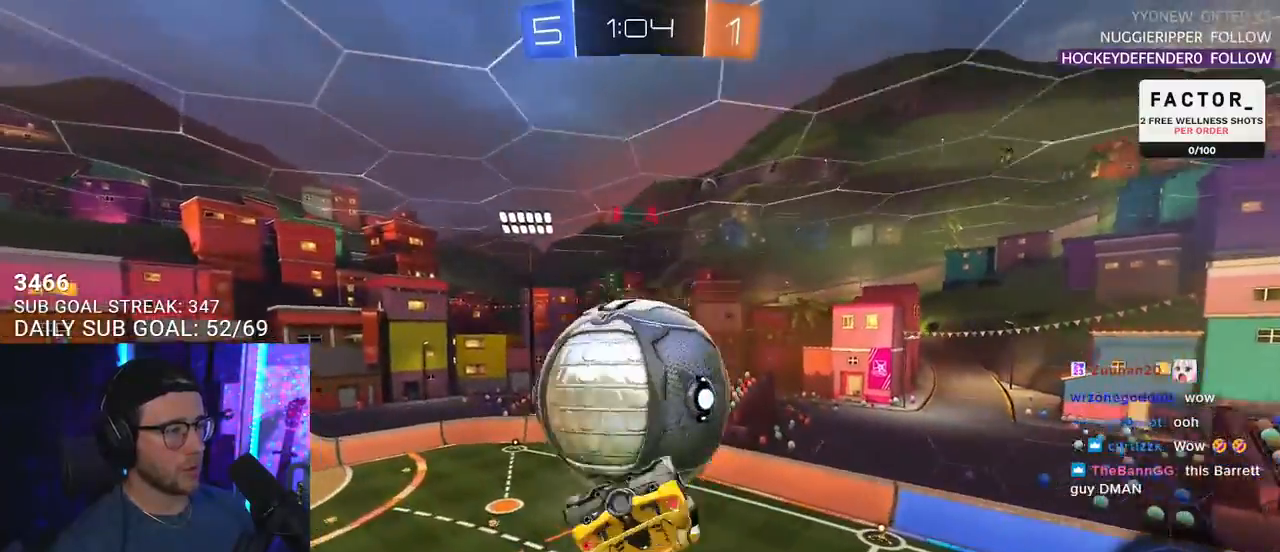
{"buttons": ["R2", "L3"], "left_stick": "down-right", "right_stick": "center", "events": [[167, "L3", "down"], [183, "left_stick", "right"], [450, "left_stick", "down-right"]]}
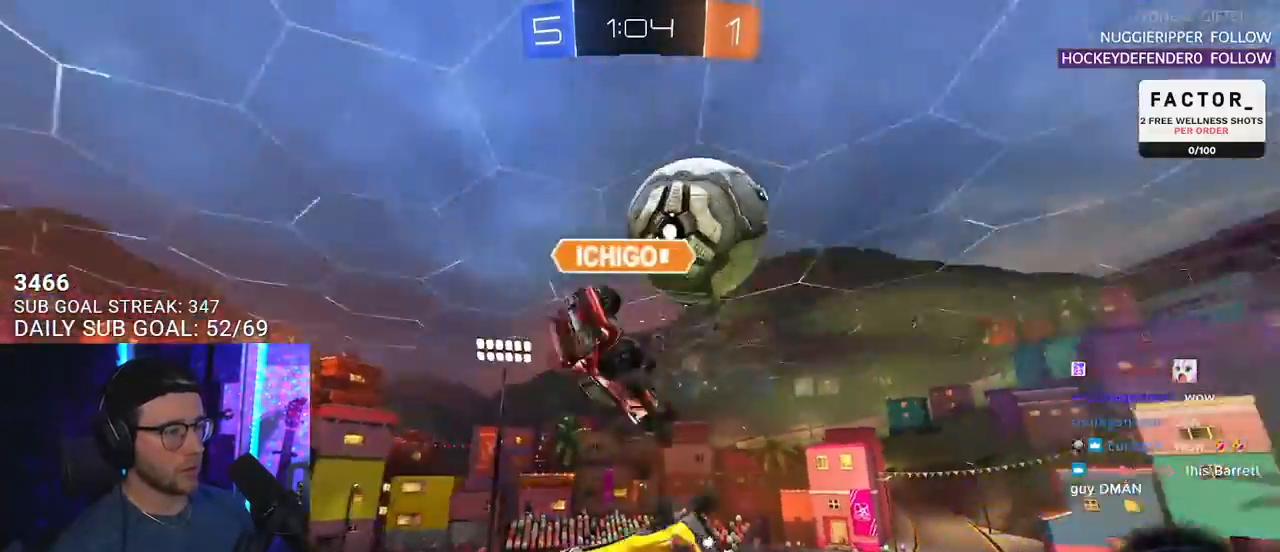
{"buttons": ["L2", "R2"], "left_stick": "down-left", "right_stick": "center", "events": [[183, "left_stick", "up-right"], [233, "L3", "up"], [417, "left_stick", "down-right"], [483, "left_stick", "down-left"], [500, "L2", "down"]]}
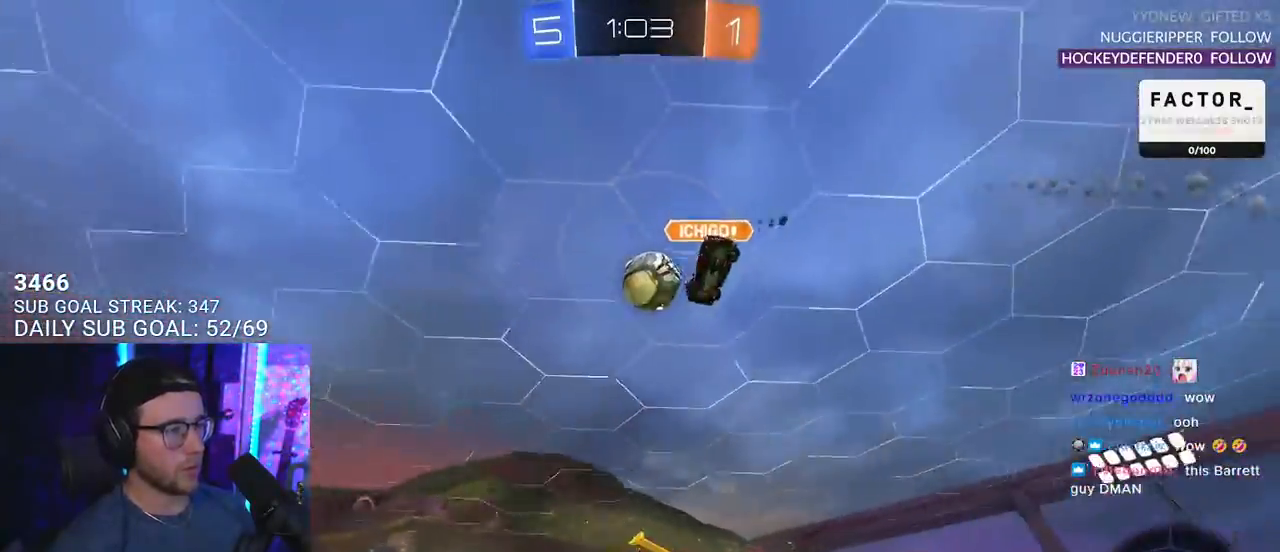
{"buttons": ["R2"], "left_stick": "left", "right_stick": "center", "events": [[117, "L2", "up"], [150, "left_stick", "left"]]}
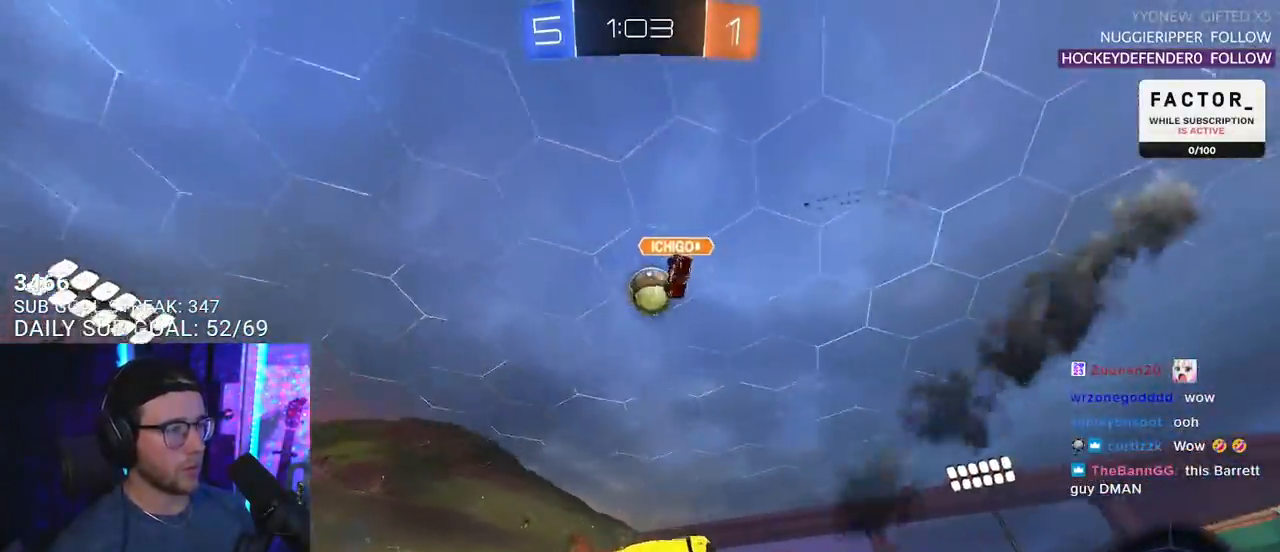
{"buttons": ["R2", "L3"], "left_stick": "down", "right_stick": "center", "events": [[67, "left_stick", "up-right"], [100, "CROSS", "down"], [133, "L3", "down"], [200, "left_stick", "down"], [250, "CROSS", "up"]]}
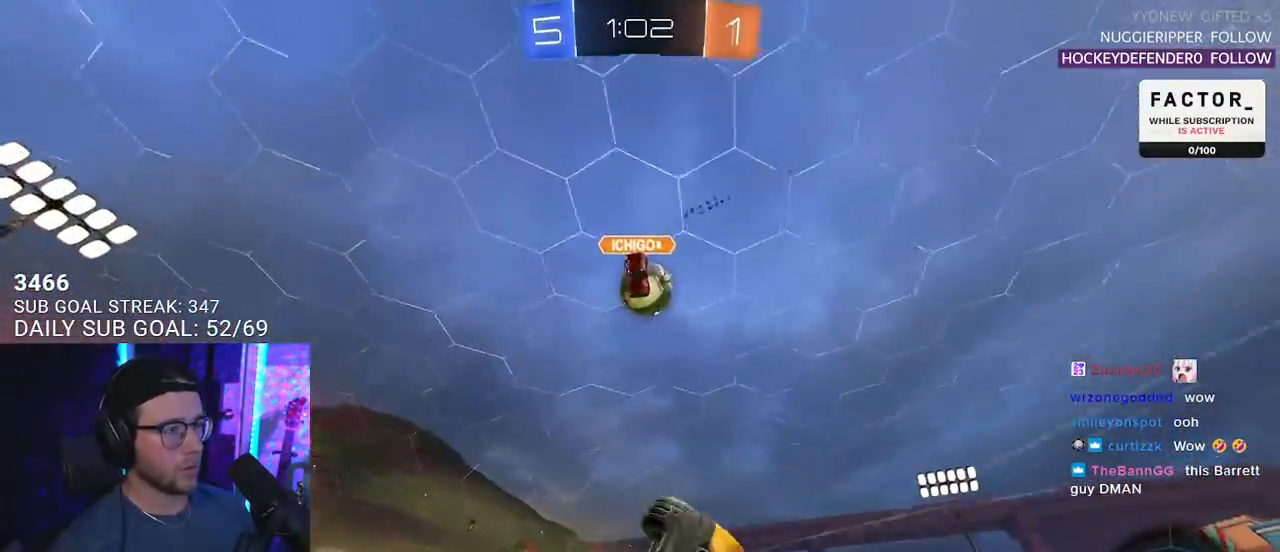
{"buttons": ["R2", "L3"], "left_stick": "up-left", "right_stick": "center", "events": [[183, "left_stick", "down-left"], [400, "left_stick", "up-left"]]}
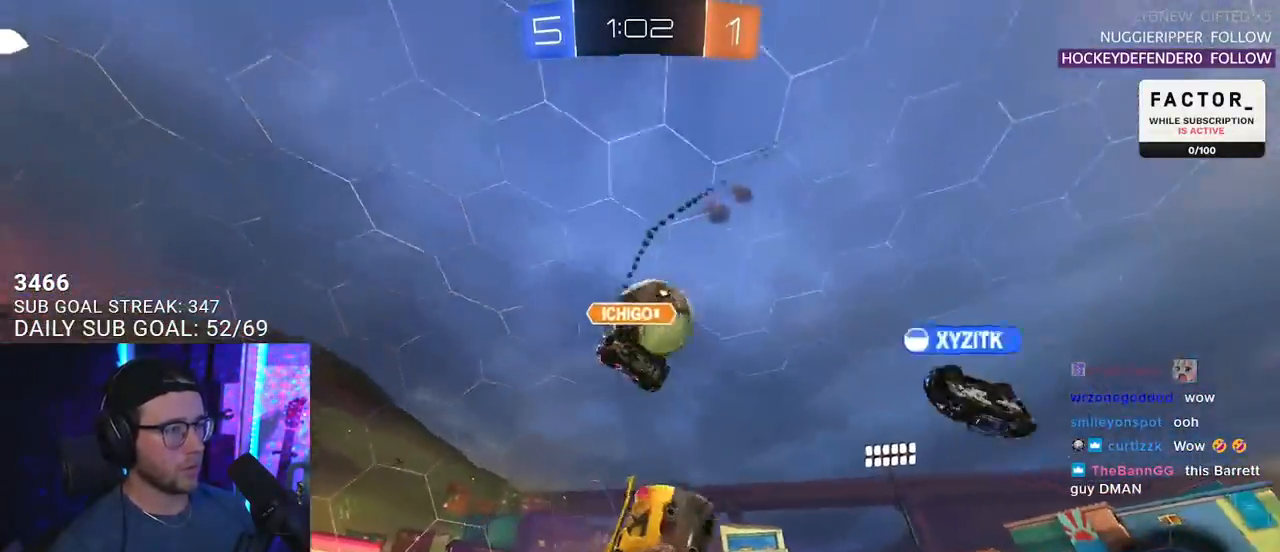
{"buttons": ["R2"], "left_stick": "up-left", "right_stick": "center", "events": [[17, "left_stick", "down"], [33, "L3", "up"], [167, "left_stick", "center"], [433, "left_stick", "up-left"]]}
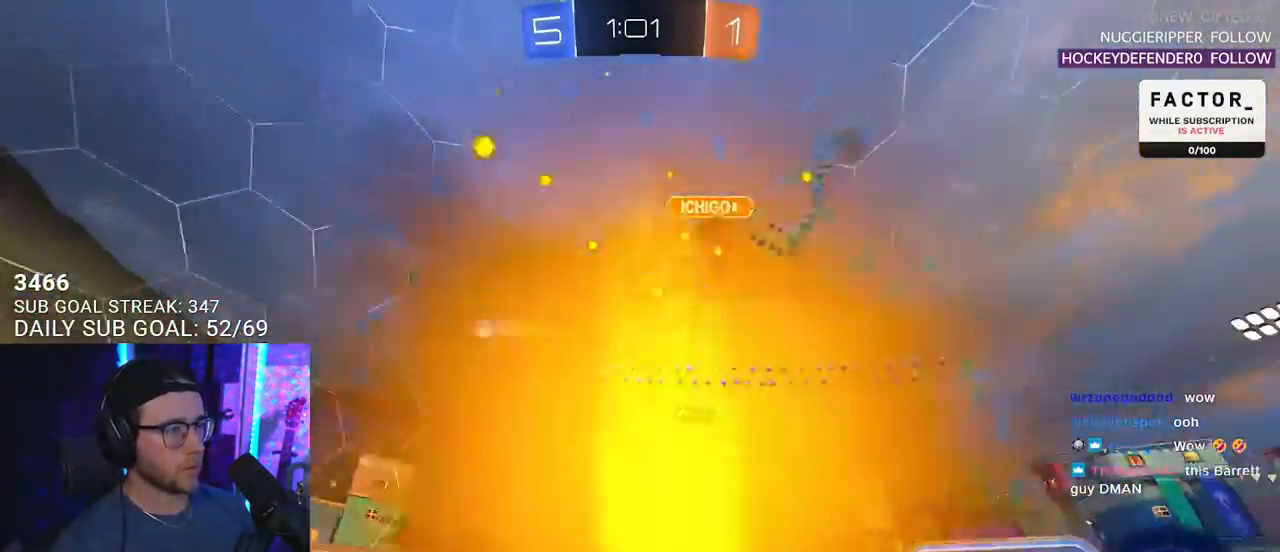
{"buttons": ["R2"], "left_stick": "down", "right_stick": "center", "events": [[33, "left_stick", "center"], [117, "left_stick", "right"], [483, "left_stick", "down"]]}
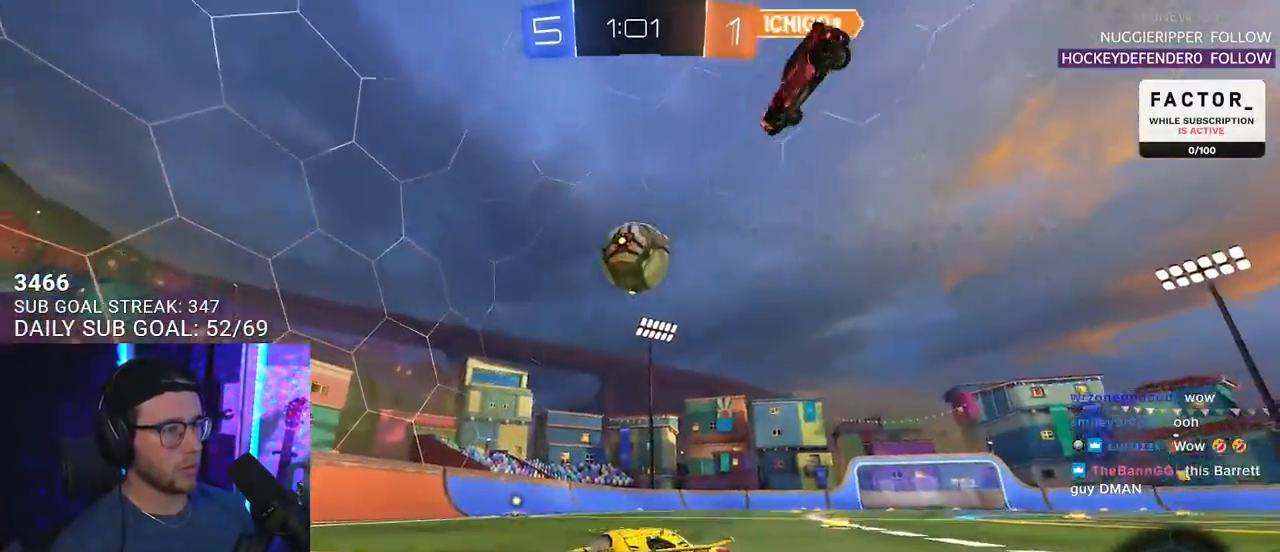
{"buttons": ["CROSS", "R2"], "left_stick": "down-right", "right_stick": "center", "events": [[50, "CROSS", "down"], [200, "left_stick", "right"], [233, "CROSS", "up"], [333, "L2", "down"], [333, "left_stick", "up"], [400, "CROSS", "down"], [483, "L2", "up"], [500, "left_stick", "down-right"]]}
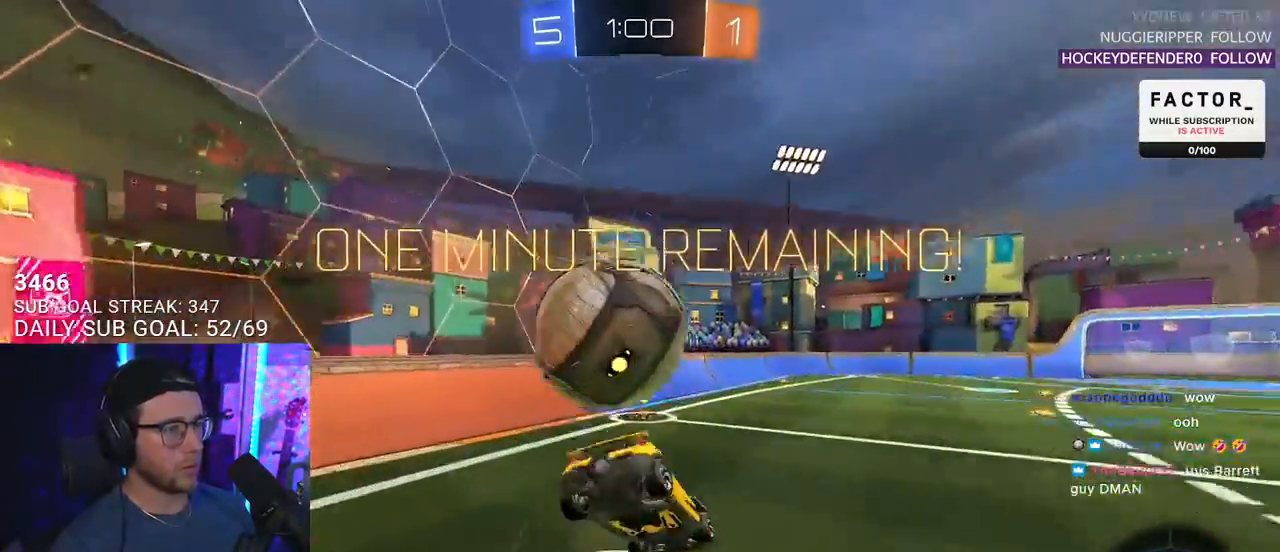
{"buttons": ["L2", "R2"], "left_stick": "down-left", "right_stick": "center", "events": [[50, "CROSS", "up"], [50, "left_stick", "down"], [100, "L2", "down"], [150, "left_stick", "down-left"]]}
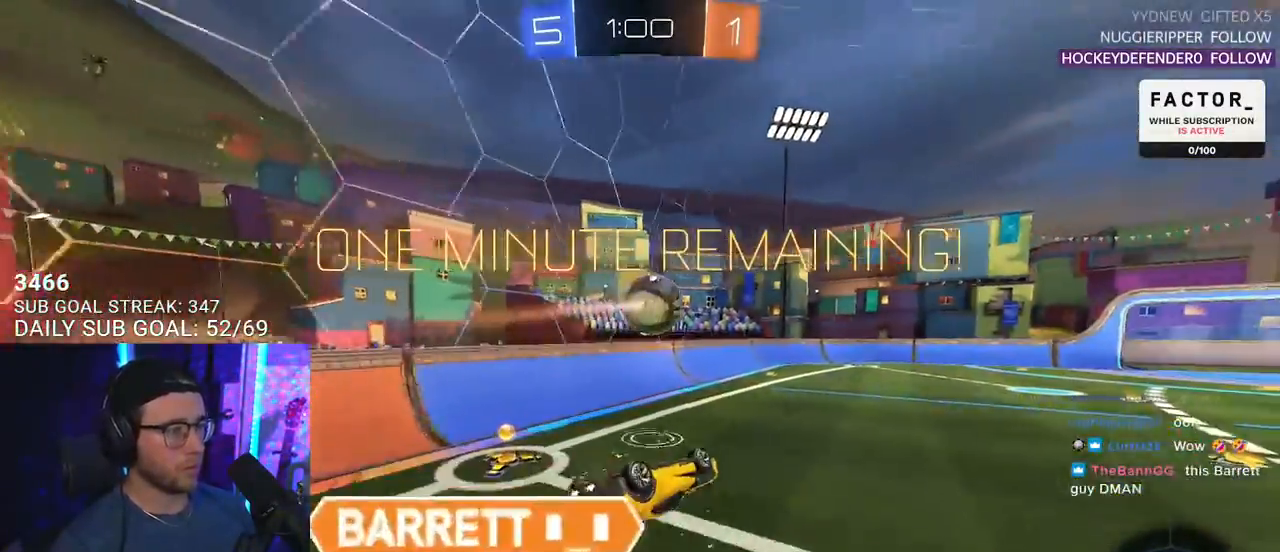
{"buttons": ["R2"], "left_stick": "down-right", "right_stick": "center", "events": [[217, "SQUARE", "down"], [250, "left_stick", "down"], [383, "SQUARE", "up"], [417, "L2", "up"], [467, "left_stick", "down-right"]]}
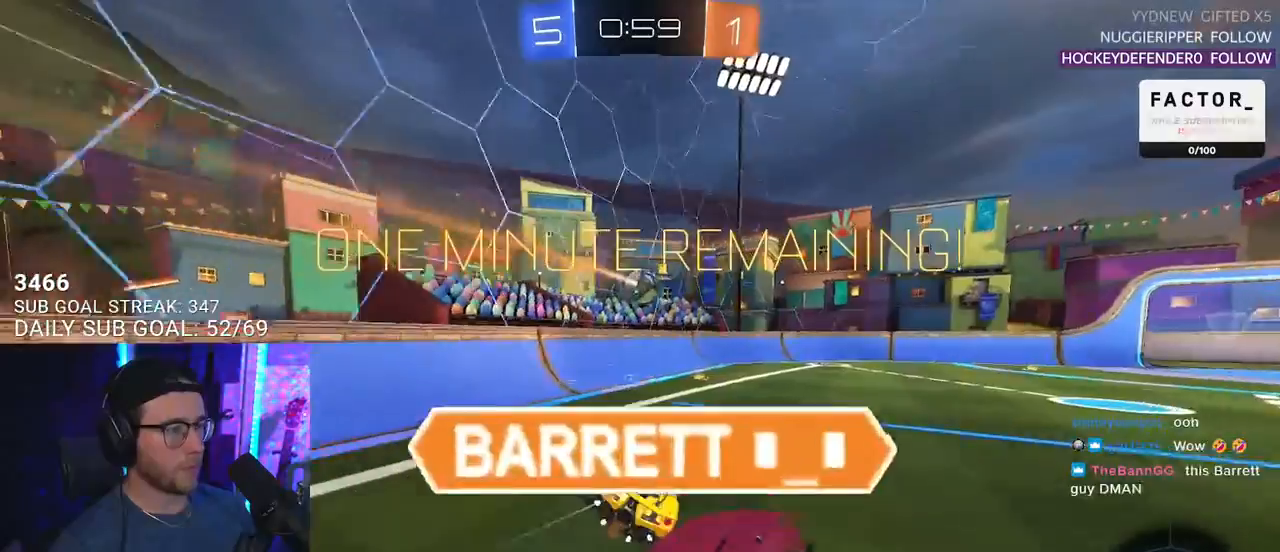
{"buttons": ["CROSS", "SQUARE", "L2", "R2"], "left_stick": "right", "right_stick": "center", "events": [[33, "left_stick", "right"], [167, "left_stick", "center"], [283, "left_stick", "right"], [333, "CROSS", "down"], [333, "L2", "down"], [383, "CROSS", "up"], [433, "CROSS", "down"], [467, "SQUARE", "down"]]}
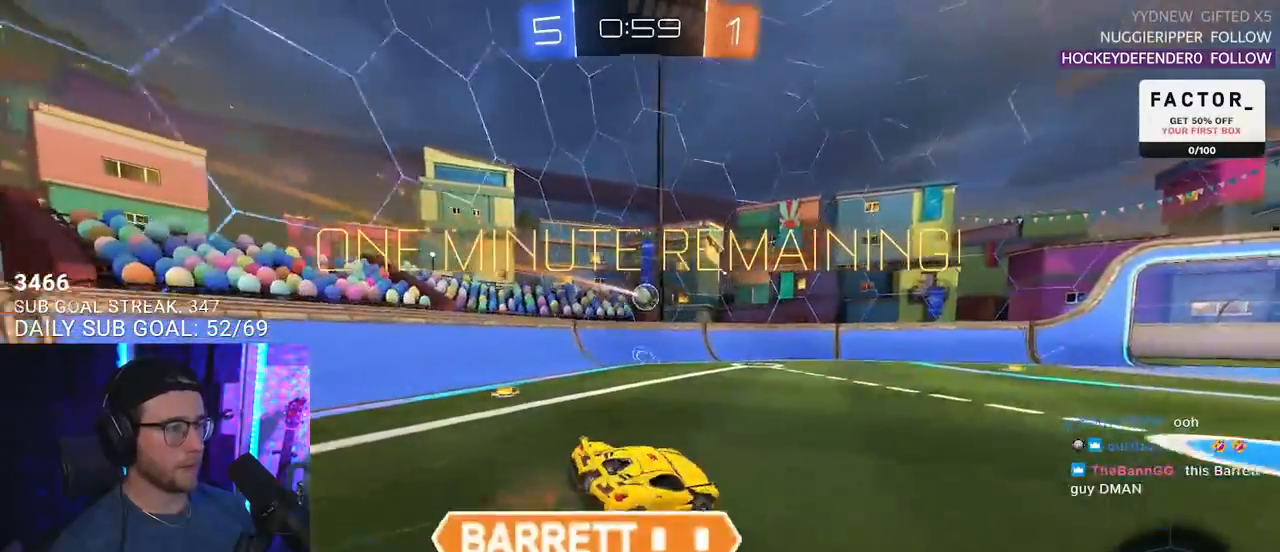
{"buttons": ["L2", "R2"], "left_stick": "right", "right_stick": "center", "events": [[33, "left_stick", "down-right"], [83, "CROSS", "up"], [183, "left_stick", "right"], [500, "SQUARE", "up"]]}
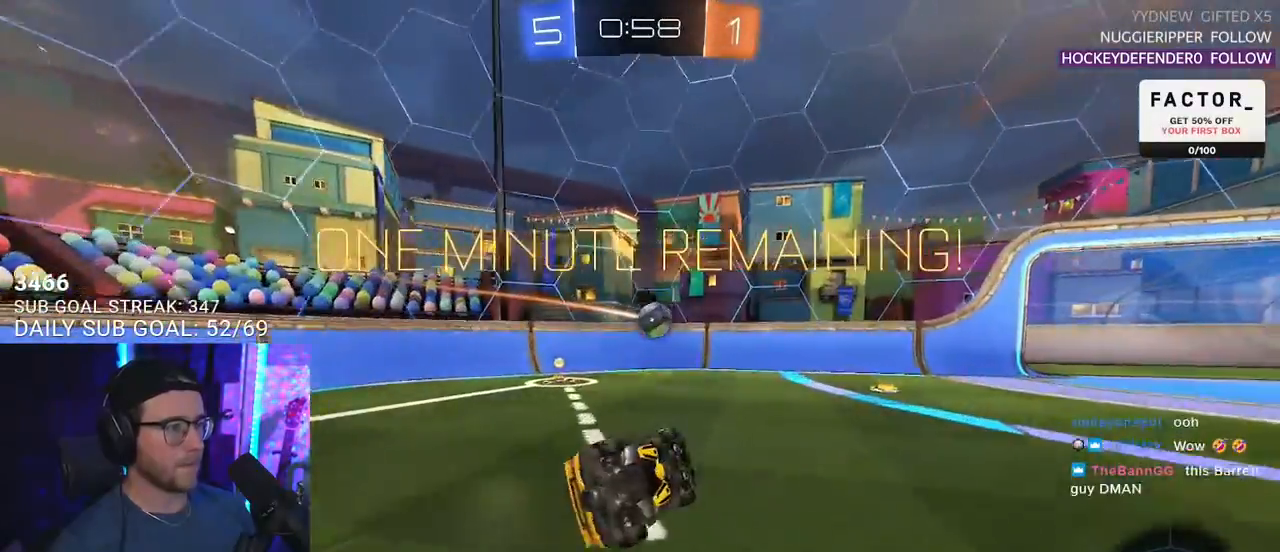
{"buttons": ["R2"], "left_stick": "center", "right_stick": "center", "events": [[67, "left_stick", "down-right"], [233, "L2", "up"], [317, "left_stick", "center"]]}
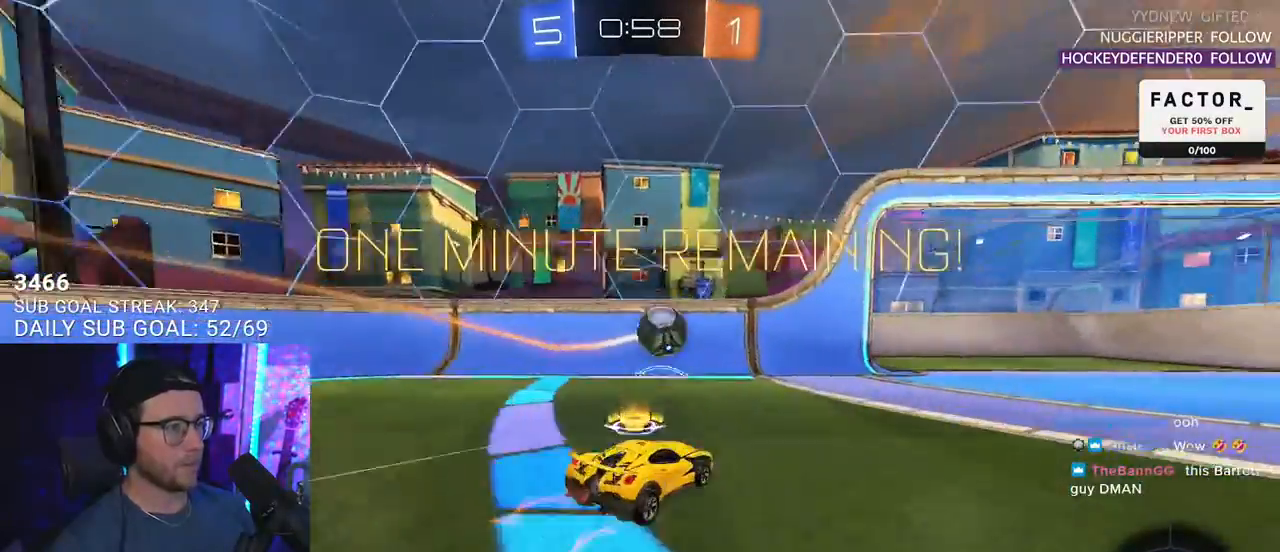
{"buttons": ["R2"], "left_stick": "down-left", "right_stick": "center", "events": [[33, "left_stick", "right"], [183, "left_stick", "center"], [283, "left_stick", "down-left"], [333, "CROSS", "down"], [483, "CROSS", "up"]]}
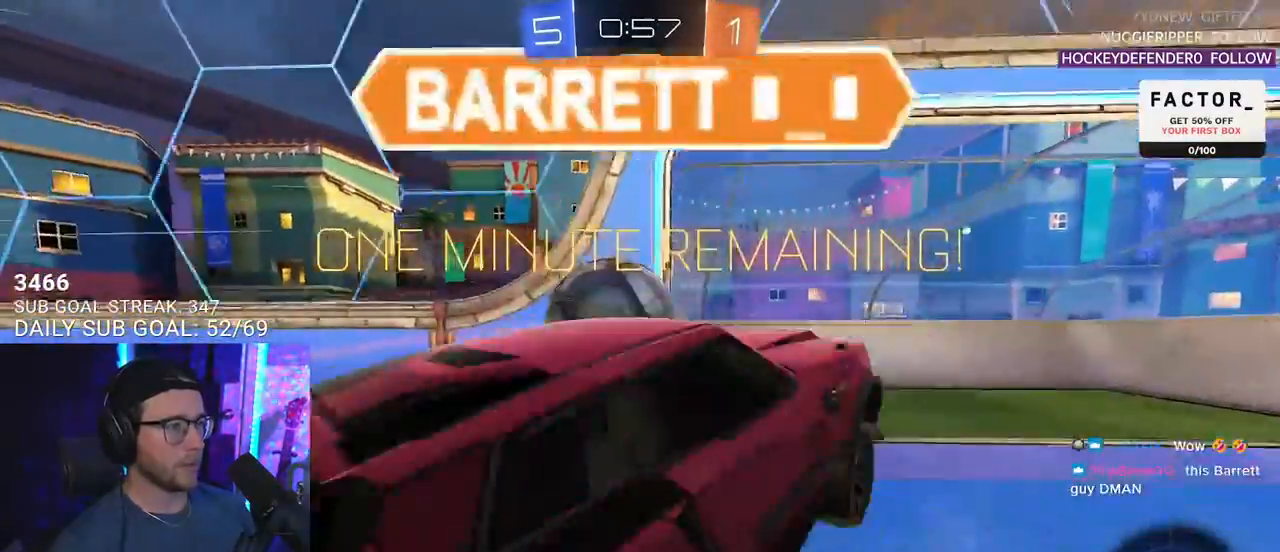
{"buttons": ["L2", "R2"], "left_stick": "down-left", "right_stick": "center", "events": [[50, "CROSS", "down"], [50, "L2", "down"], [150, "L2", "up"], [183, "CROSS", "up"], [267, "L2", "down"]]}
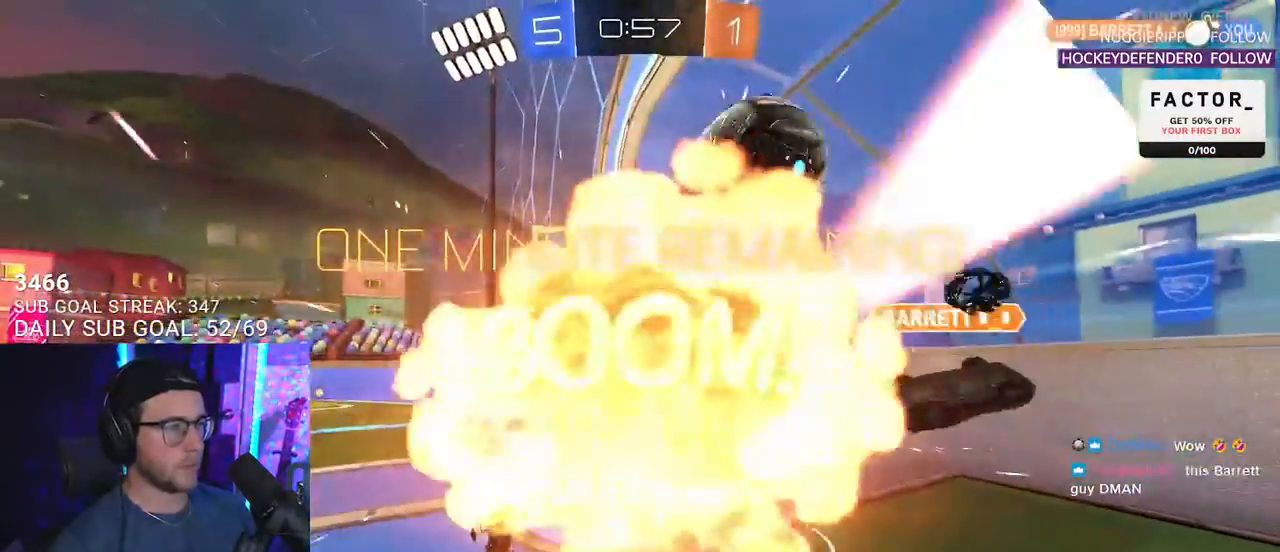
{"buttons": ["SELECT"], "left_stick": "center", "right_stick": "center", "events": [[200, "R2", "up"], [217, "L2", "up"], [217, "left_stick", "center"], [483, "SELECT", "down"]]}
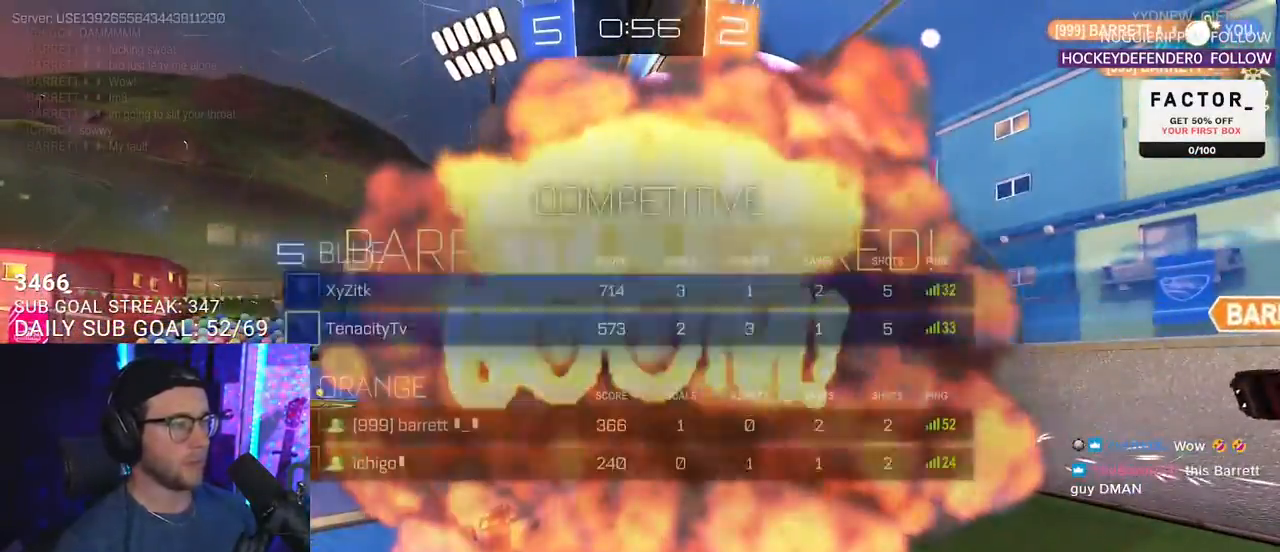
{"buttons": [], "left_stick": "center", "right_stick": "center", "events": [[67, "SELECT", "up"], [183, "SELECT", "down"], [250, "SELECT", "up"]]}